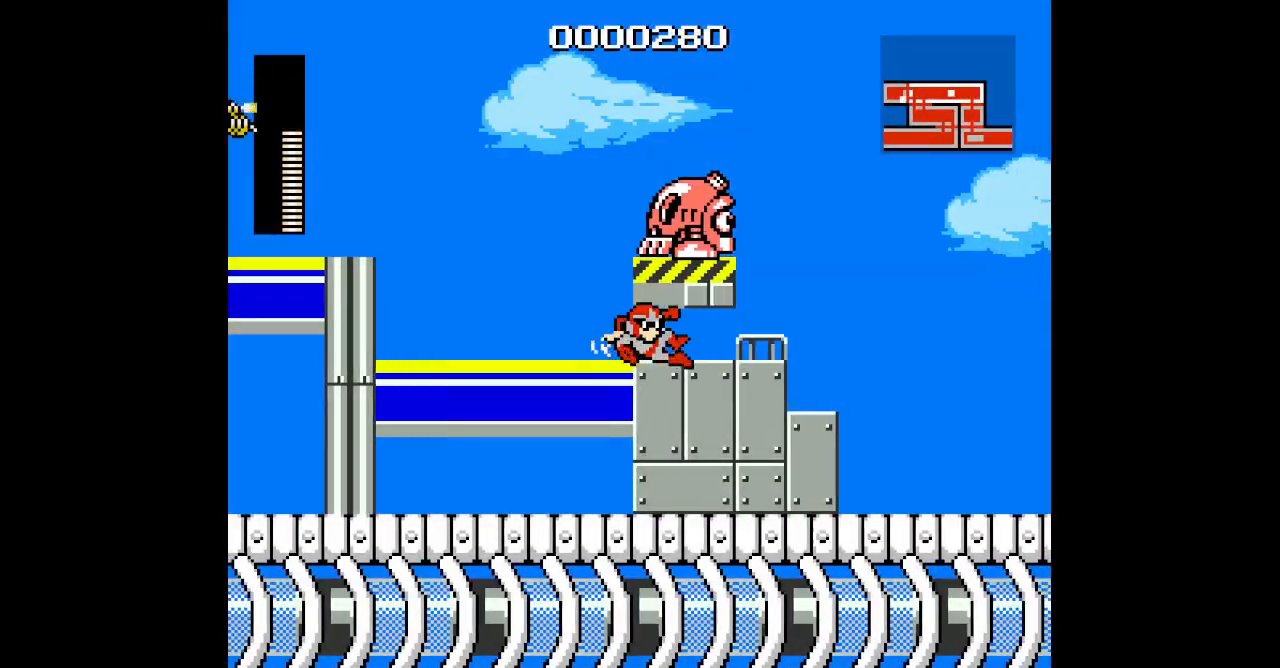
Gameplay with a controller (Xbox layout); each line is a JSON object with the inputs held at the frame after it. "events" lists button and stick changes between this image and that frame as [ms after this image, input, new state], when the widget could be followed in between. Not read: HOME L2 L3 R2 R3 SELECT.
{"buttons": [], "events": [[17, "DPAD_LEFT", "down"], [33, "DPAD_RIGHT", "up"], [183, "DPAD_RIGHT", "down"], [200, "DPAD_LEFT", "up"], [317, "DPAD_RIGHT", "up"]]}
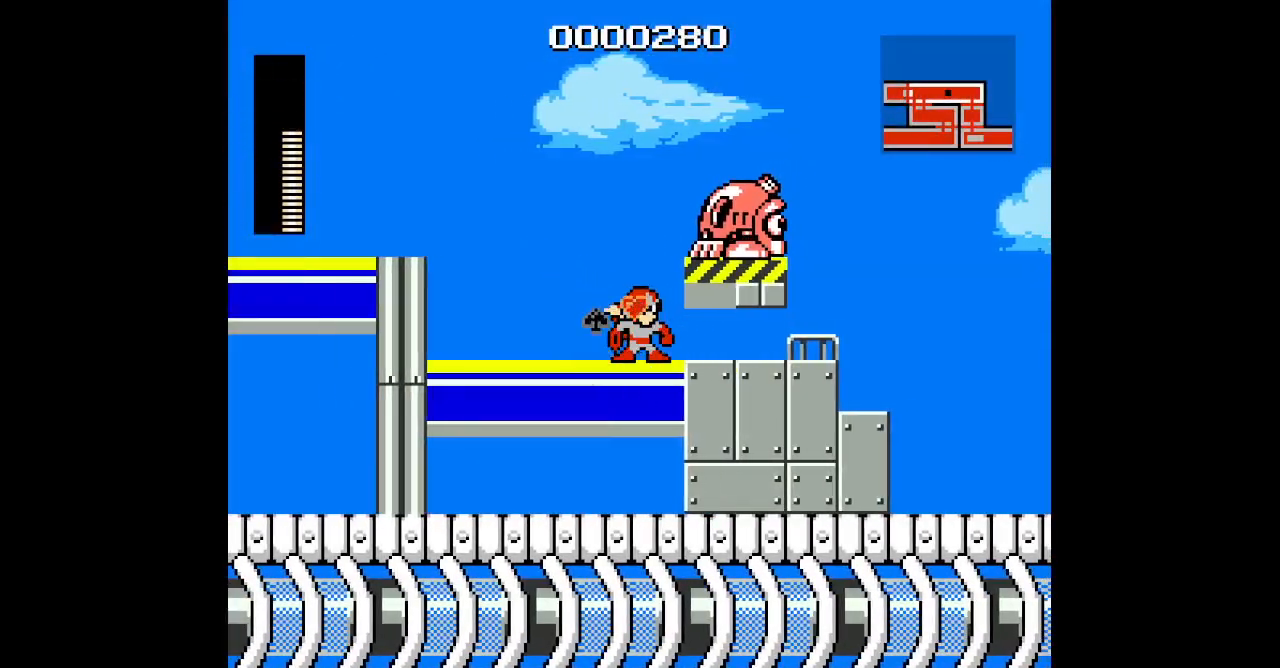
{"buttons": ["DPAD_RIGHT"], "events": [[333, "DPAD_RIGHT", "down"]]}
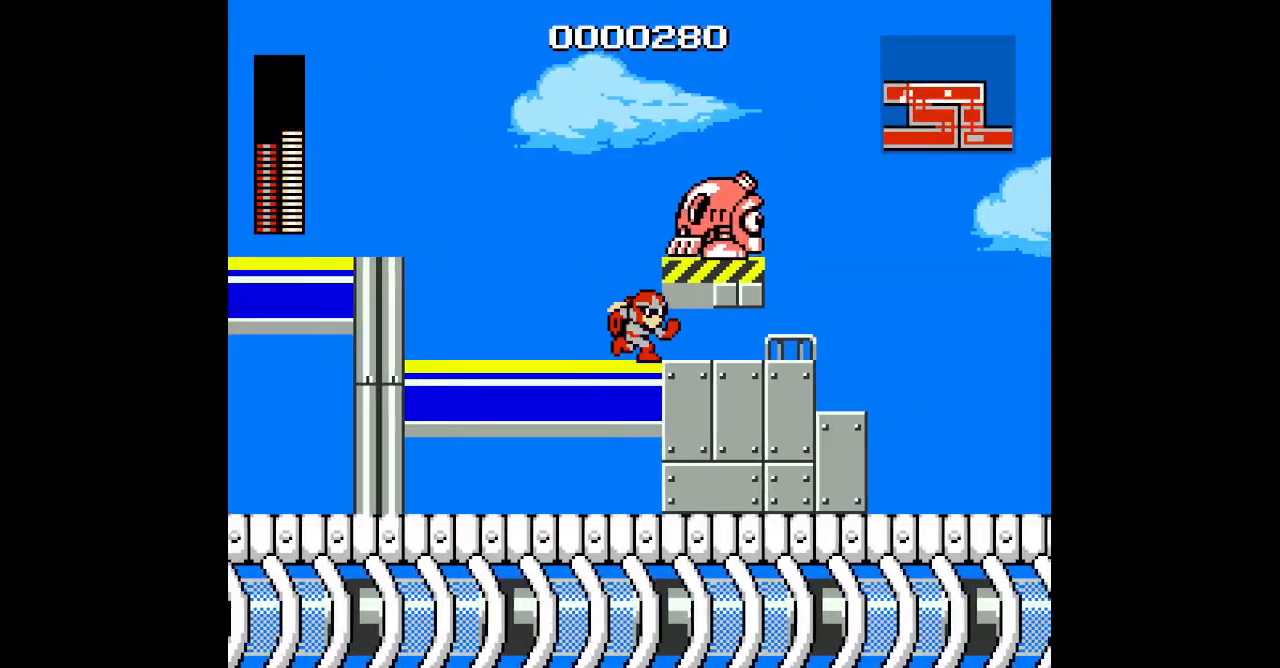
{"buttons": [], "events": [[150, "DPAD_RIGHT", "up"]]}
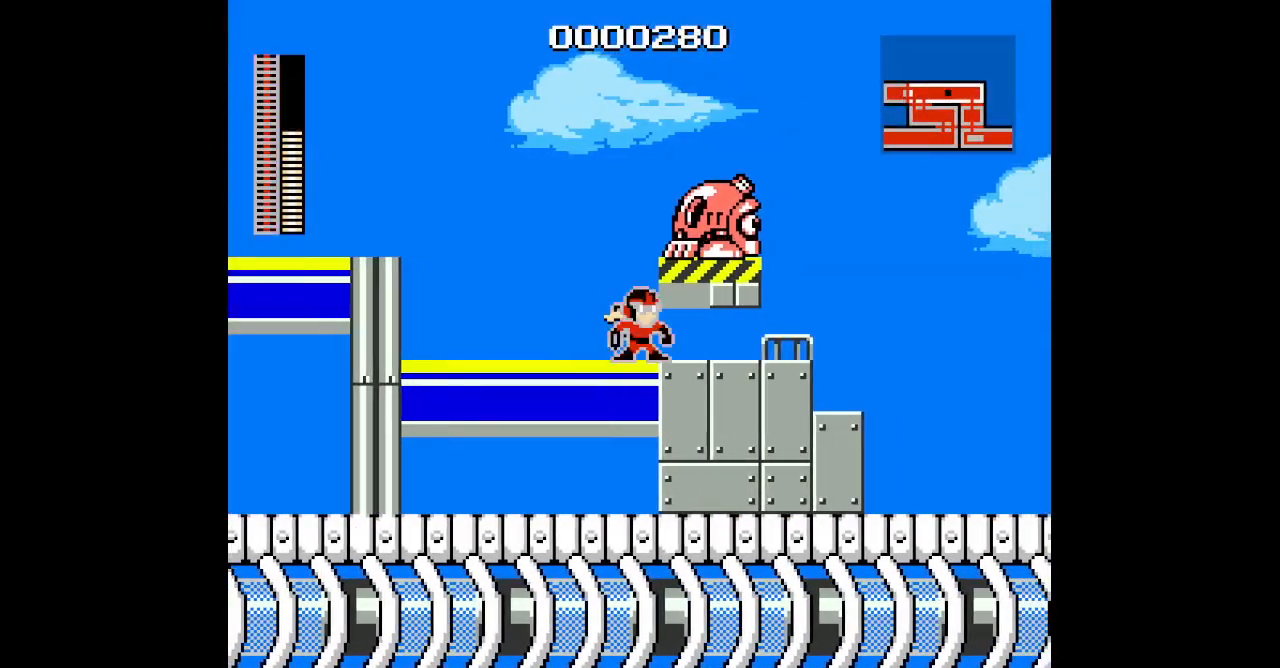
{"buttons": [], "events": []}
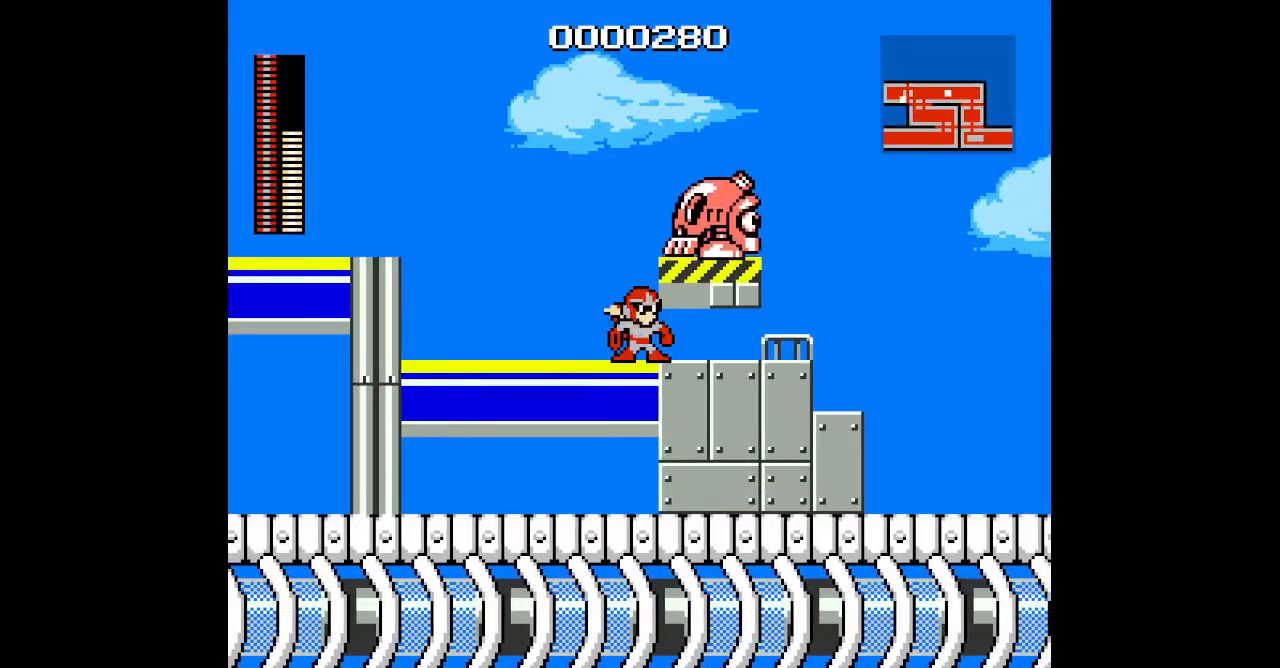
{"buttons": [], "events": []}
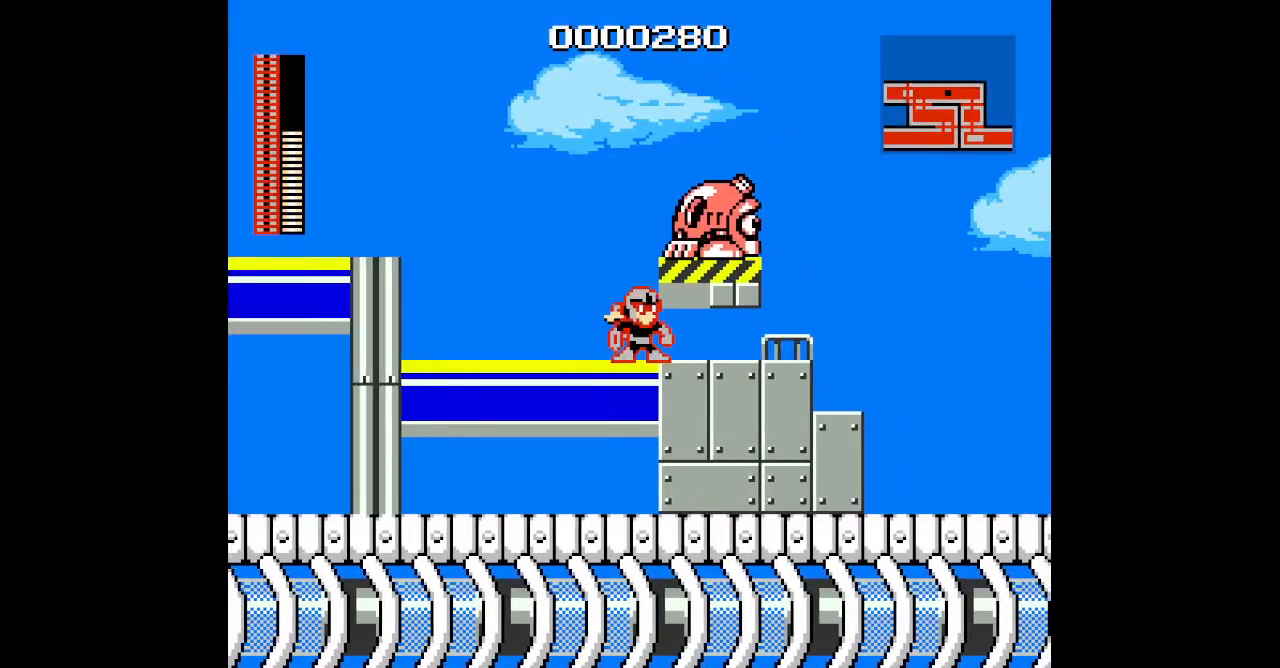
{"buttons": ["DPAD_RIGHT"], "events": [[67, "DPAD_RIGHT", "down"]]}
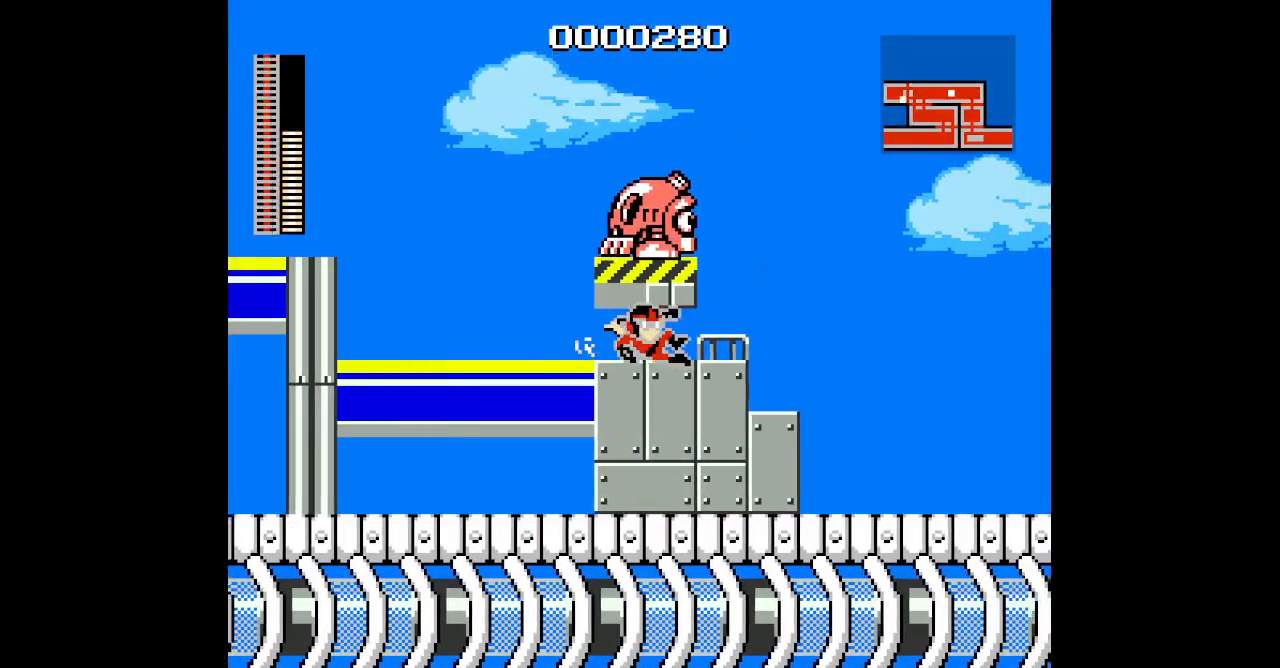
{"buttons": ["DPAD_RIGHT"], "events": []}
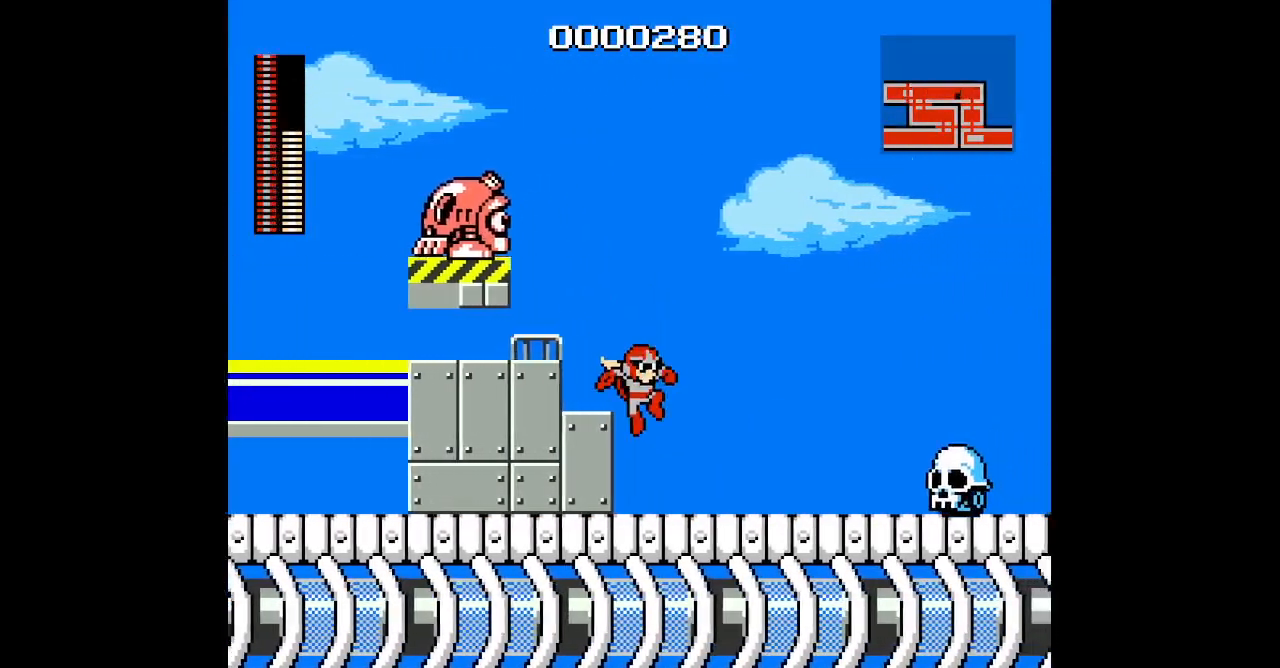
{"buttons": ["DPAD_RIGHT"], "events": []}
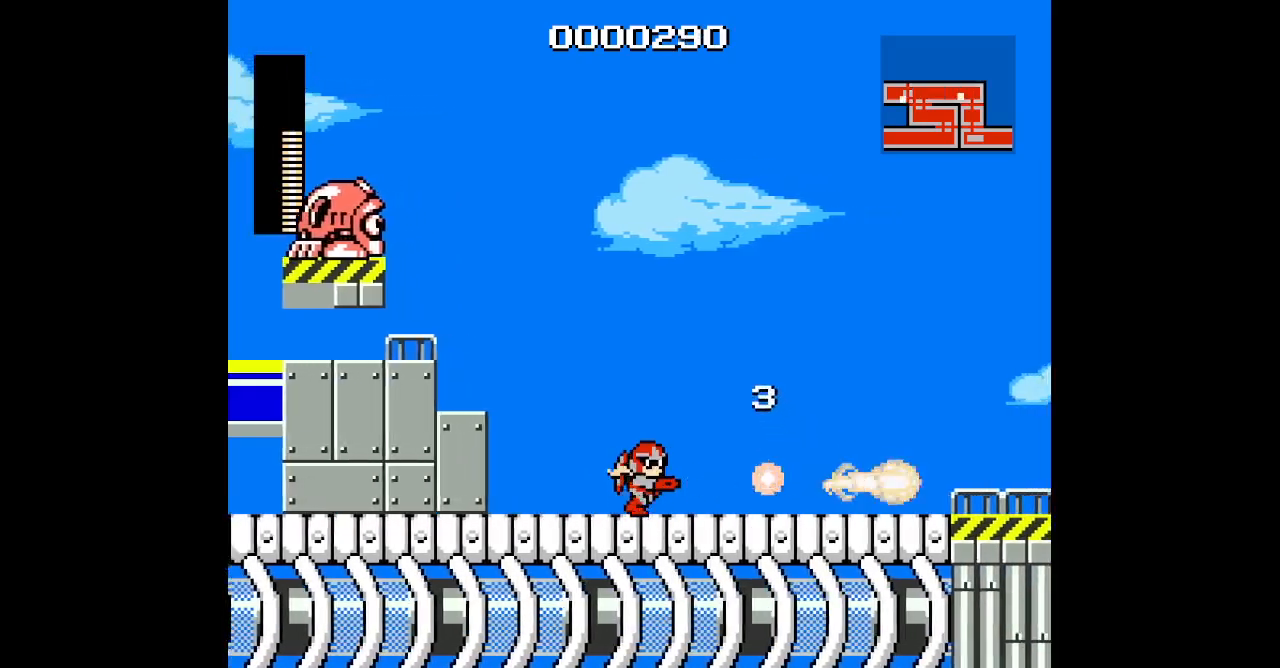
{"buttons": ["DPAD_RIGHT"], "events": []}
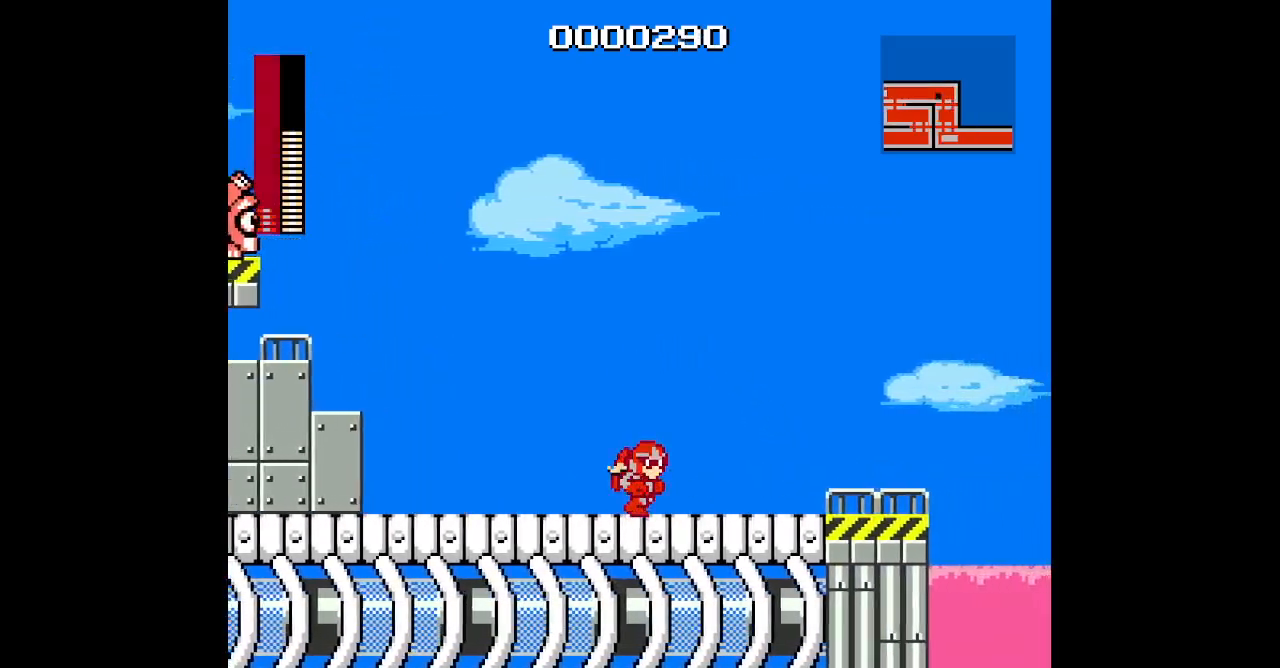
{"buttons": ["DPAD_RIGHT"], "events": []}
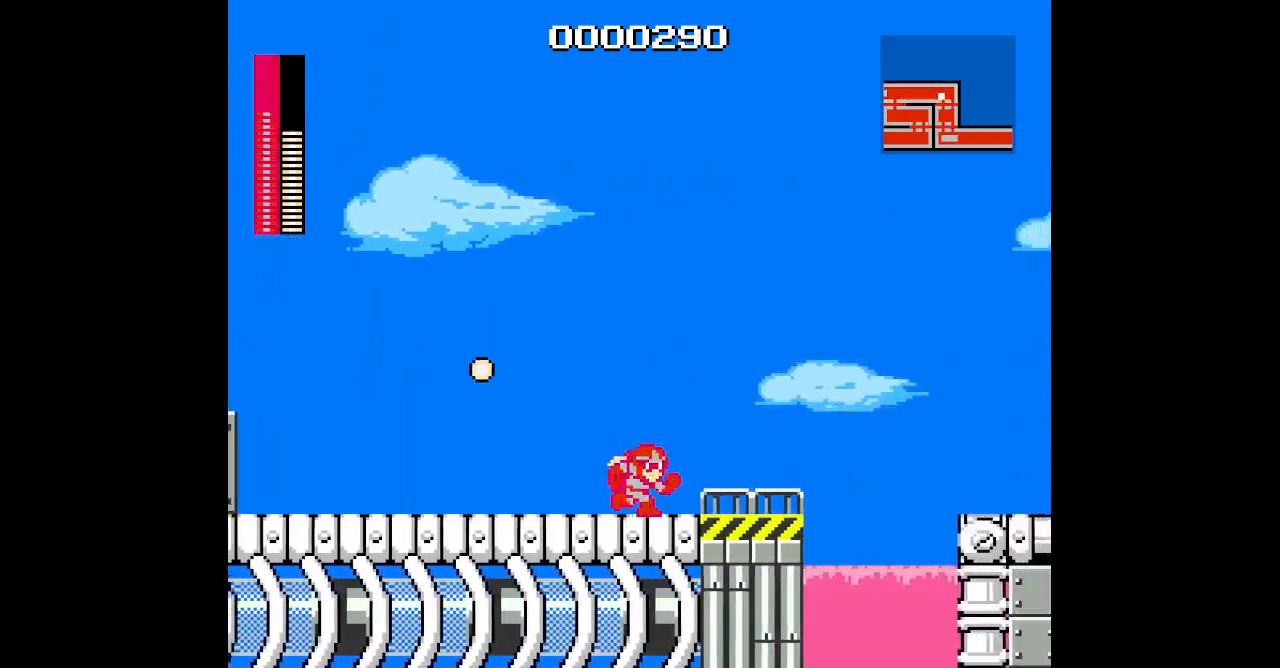
{"buttons": ["DPAD_RIGHT"], "events": []}
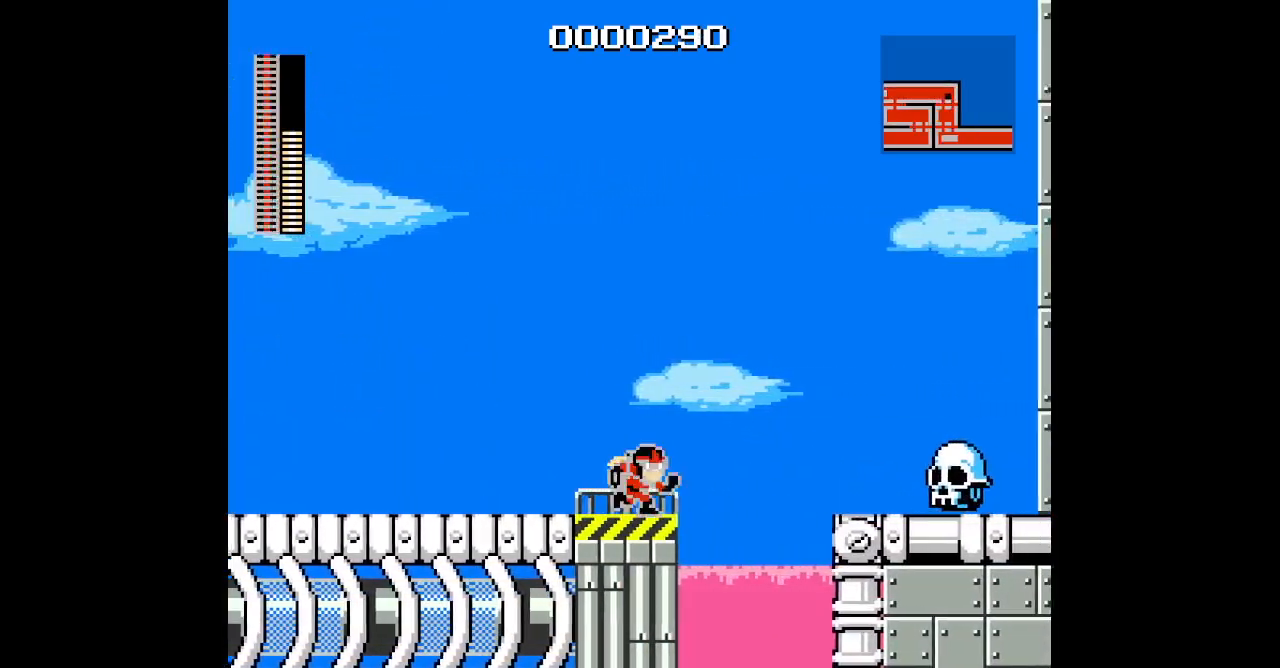
{"buttons": [], "events": [[33, "DPAD_RIGHT", "up"], [150, "DPAD_RIGHT", "down"], [367, "DPAD_RIGHT", "up"]]}
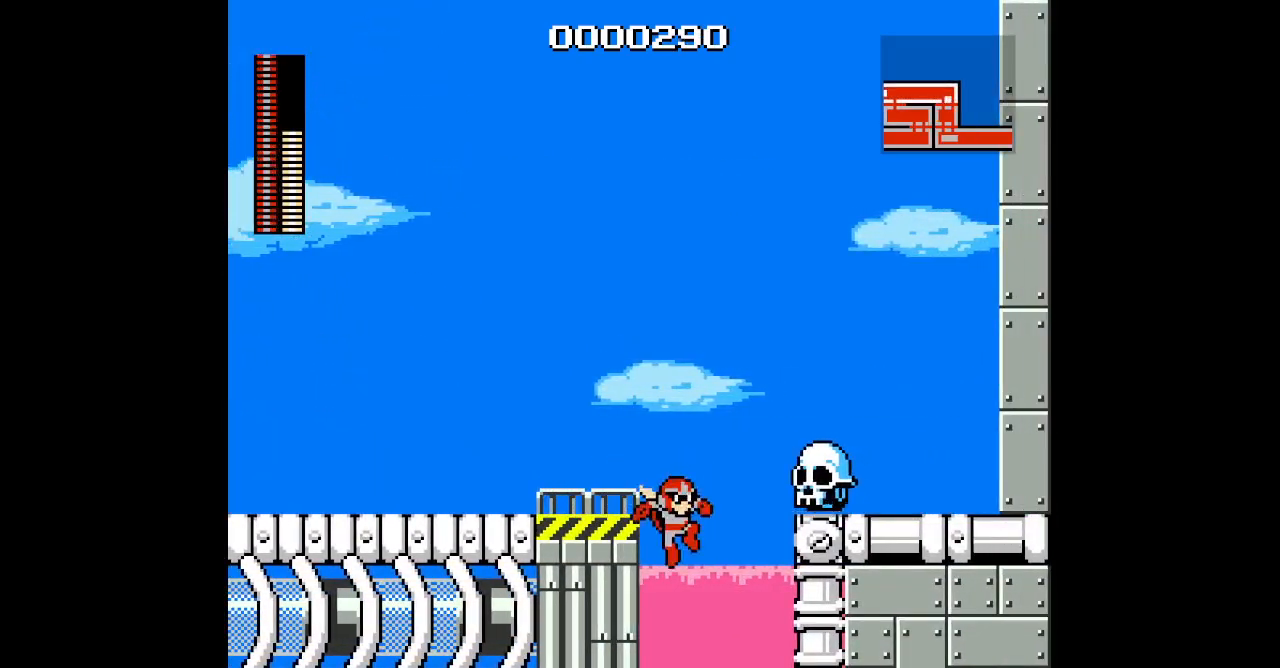
{"buttons": [], "events": []}
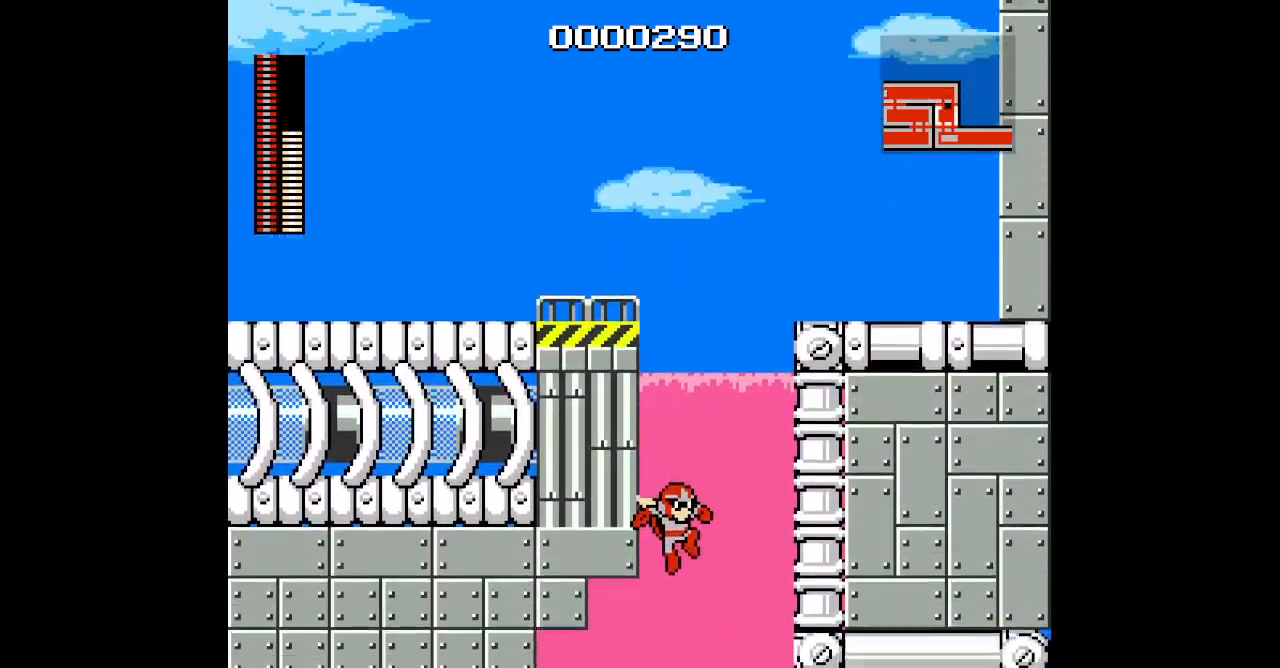
{"buttons": [], "events": []}
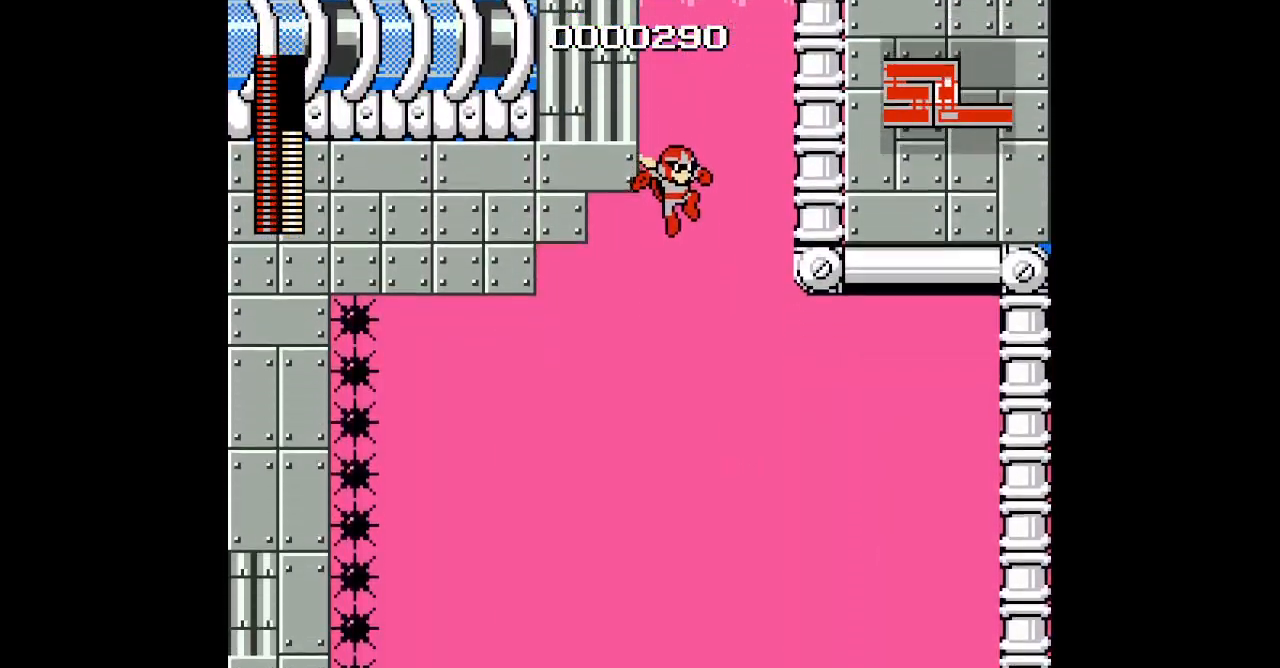
{"buttons": ["START"], "events": [[467, "START", "down"]]}
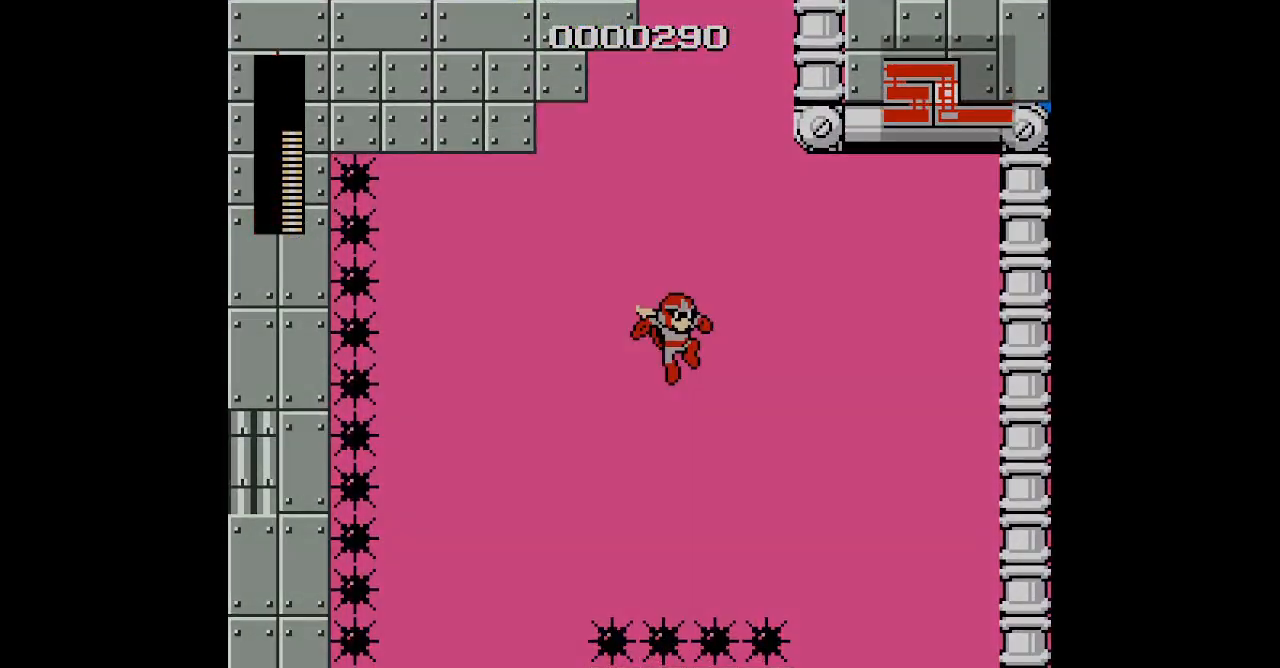
{"buttons": []}
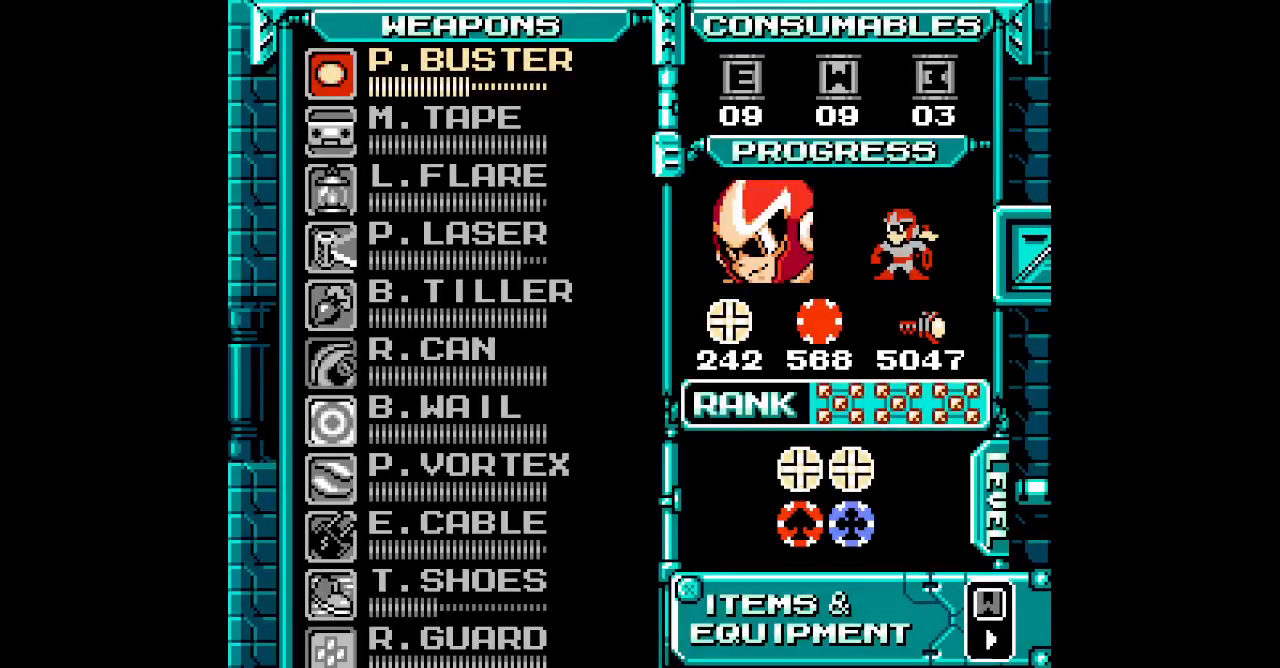
{"buttons": [], "events": []}
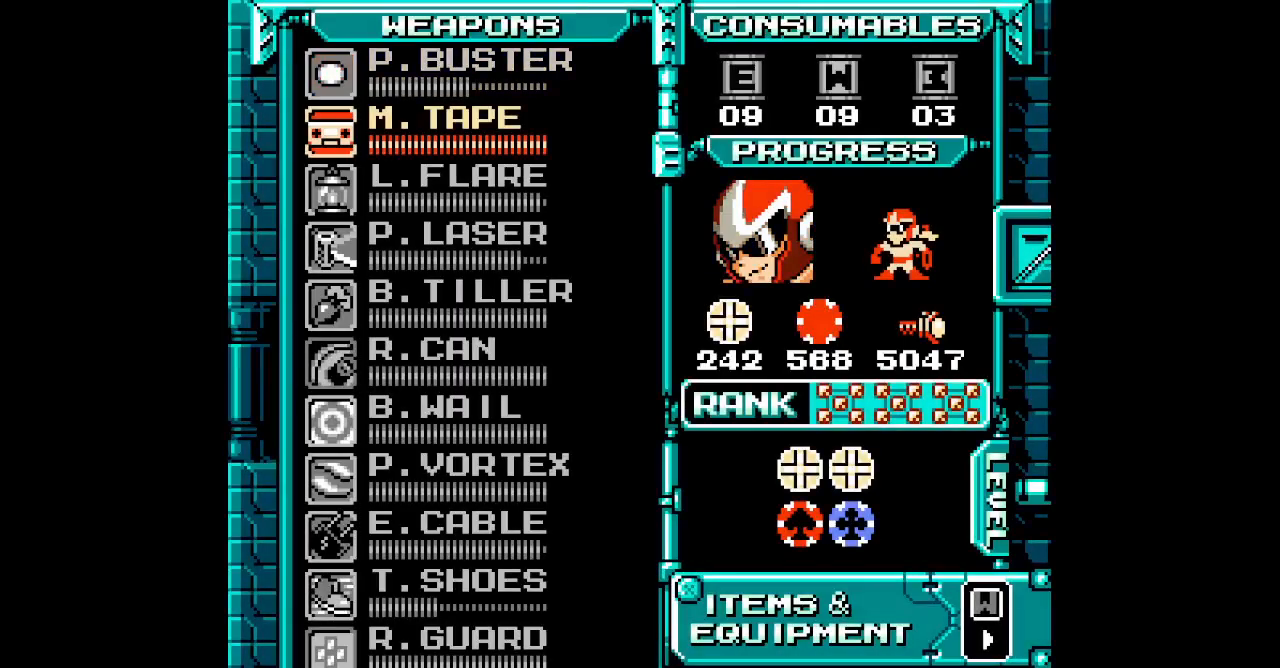
{"buttons": []}
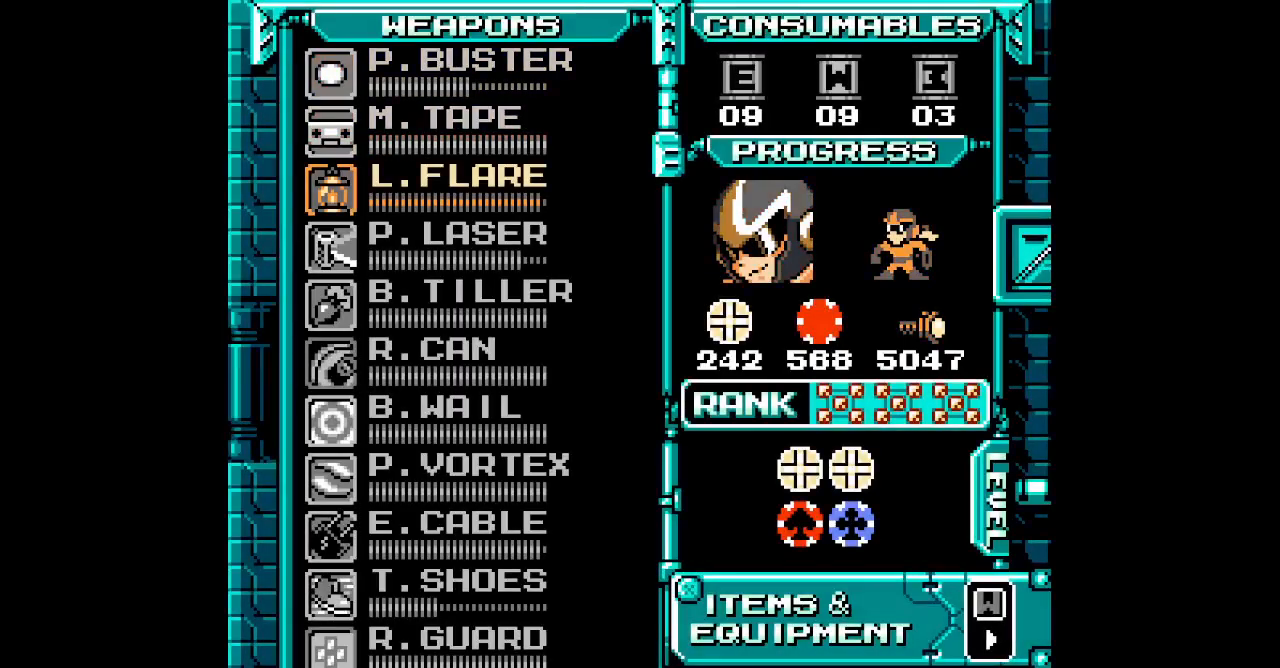
{"buttons": []}
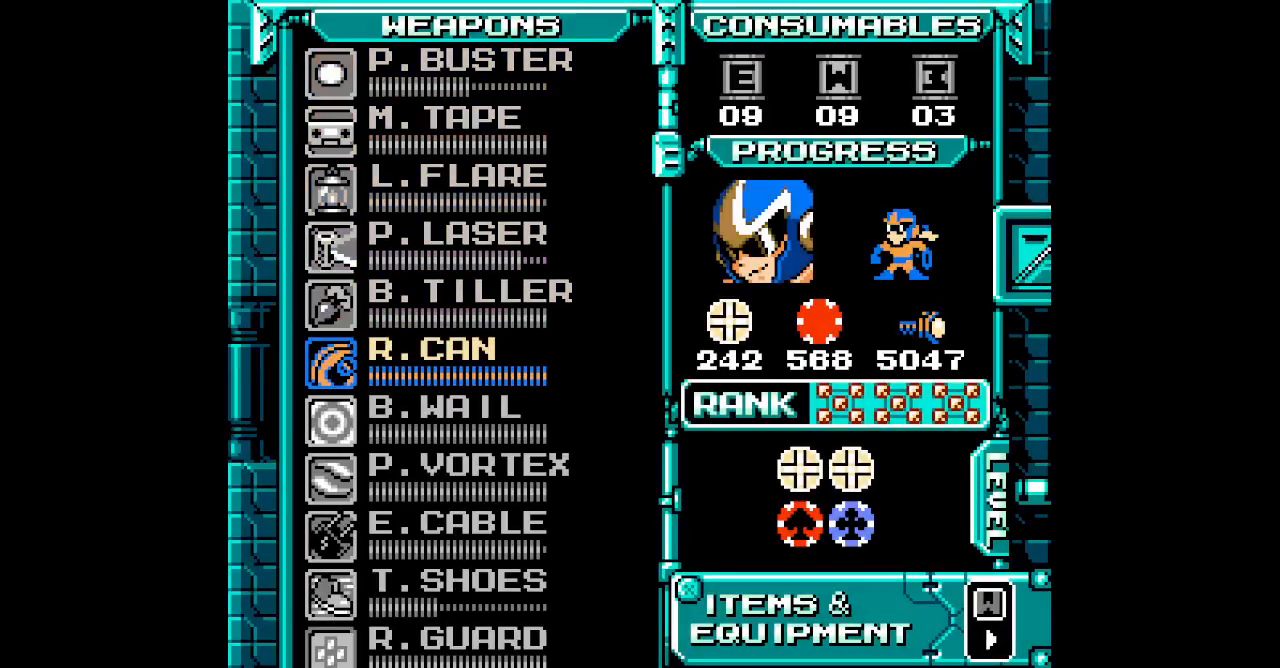
{"buttons": ["B", "START"], "events": [[433, "START", "down"], [500, "B", "down"]]}
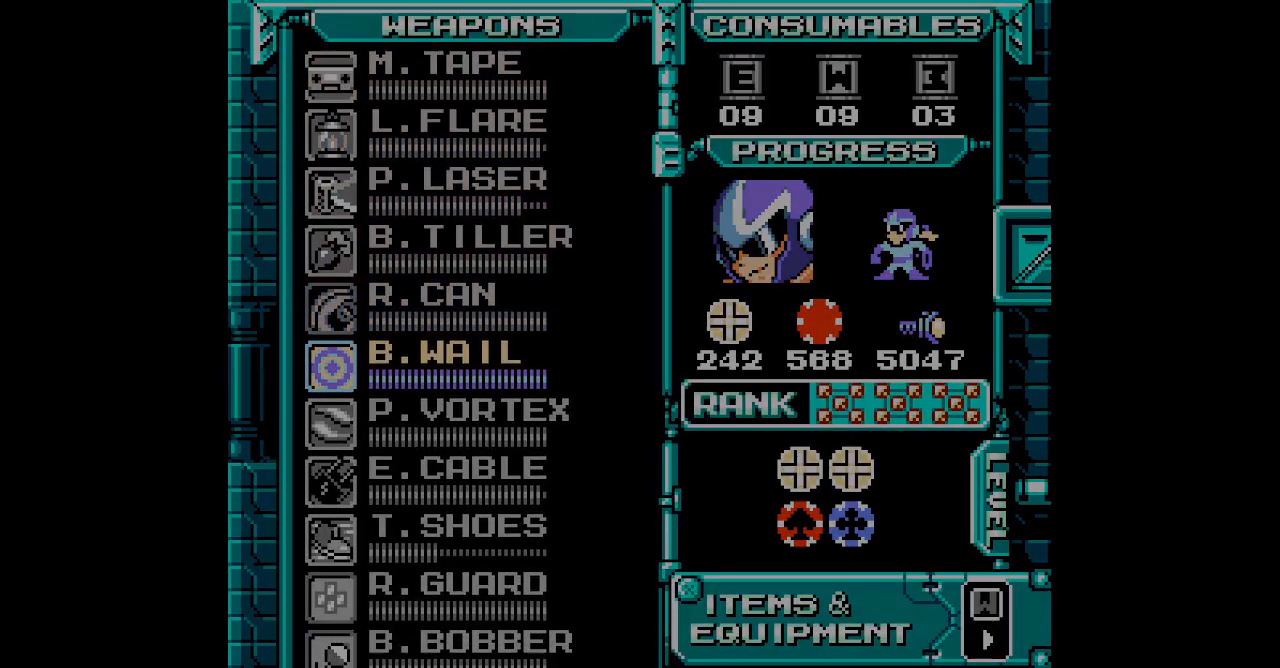
{"buttons": ["DPAD_LEFT"]}
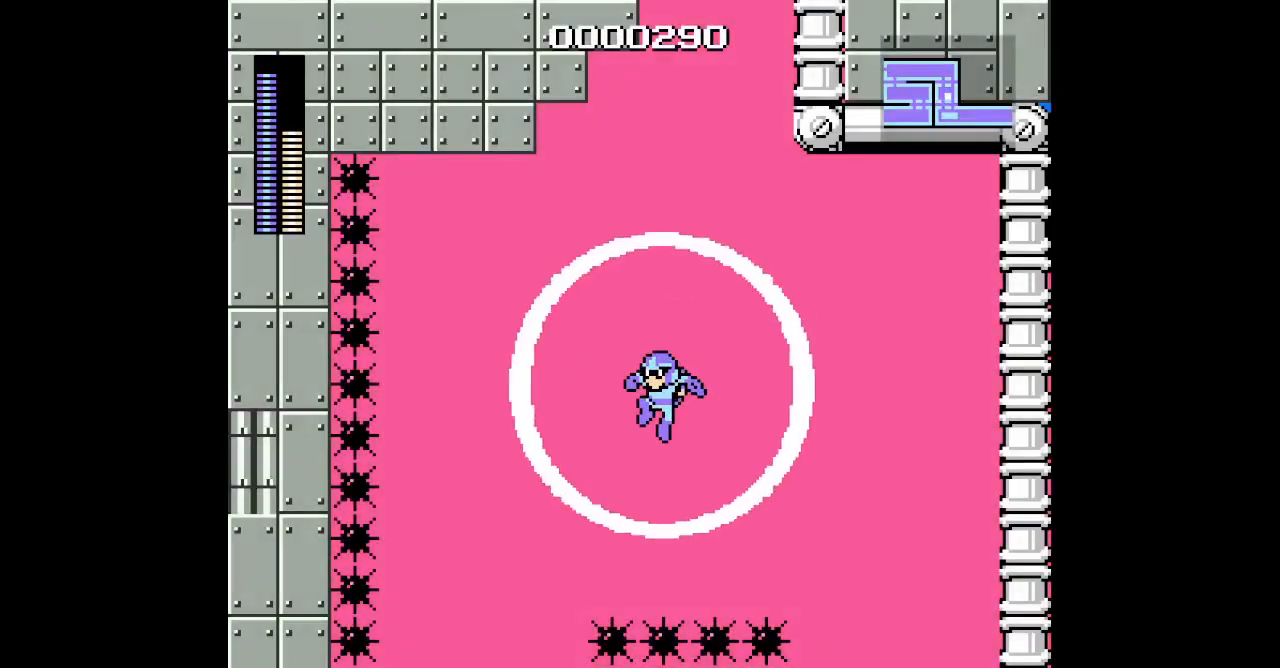
{"buttons": ["DPAD_LEFT"], "events": []}
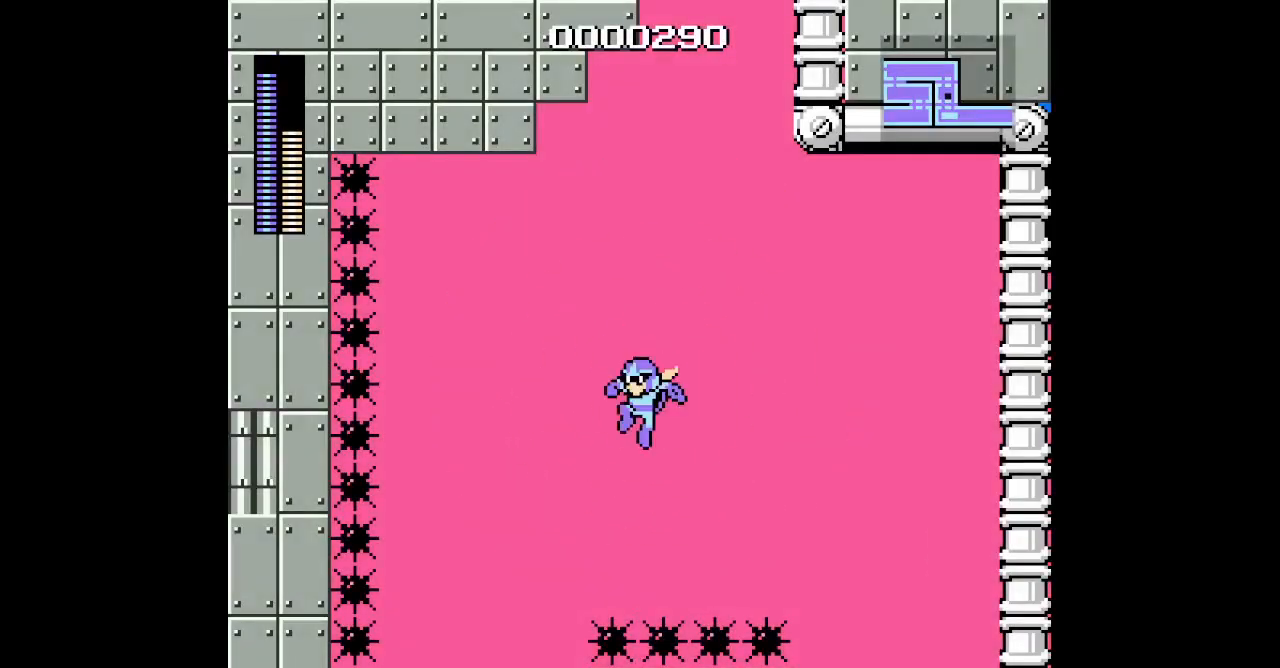
{"buttons": ["DPAD_LEFT"], "events": []}
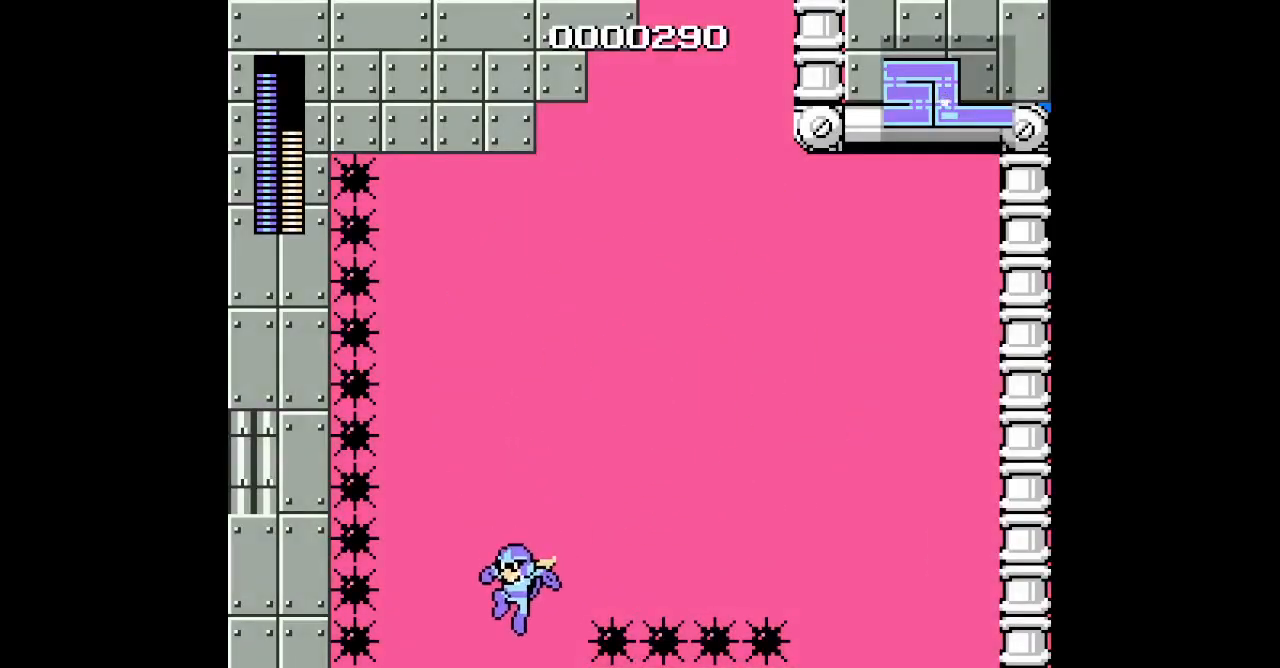
{"buttons": [], "events": [[33, "DPAD_LEFT", "up"]]}
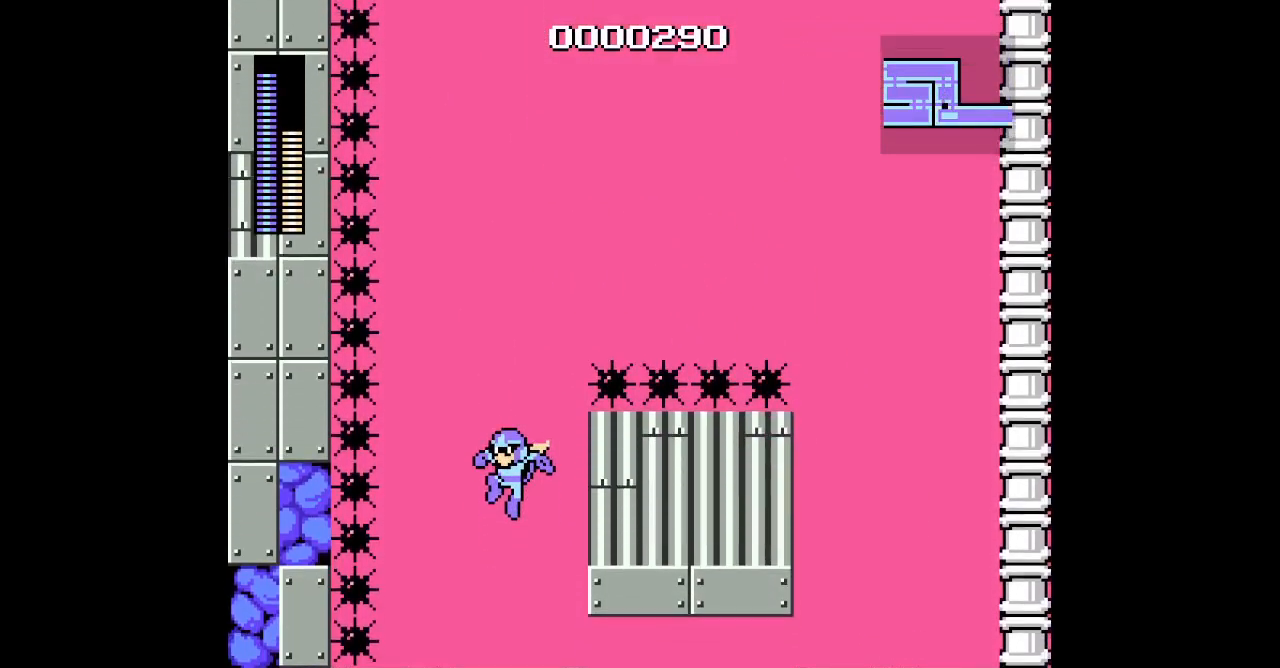
{"buttons": ["DPAD_RIGHT"], "events": [[333, "DPAD_RIGHT", "down"]]}
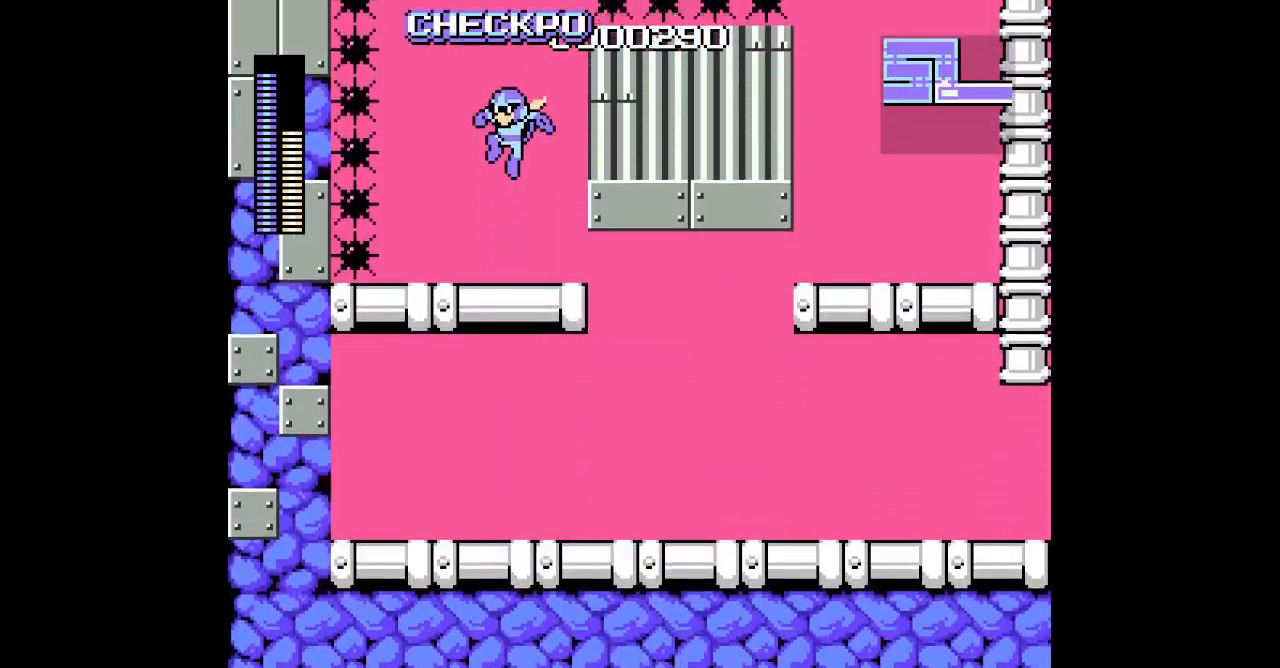
{"buttons": [], "events": [[167, "DPAD_RIGHT", "up"]]}
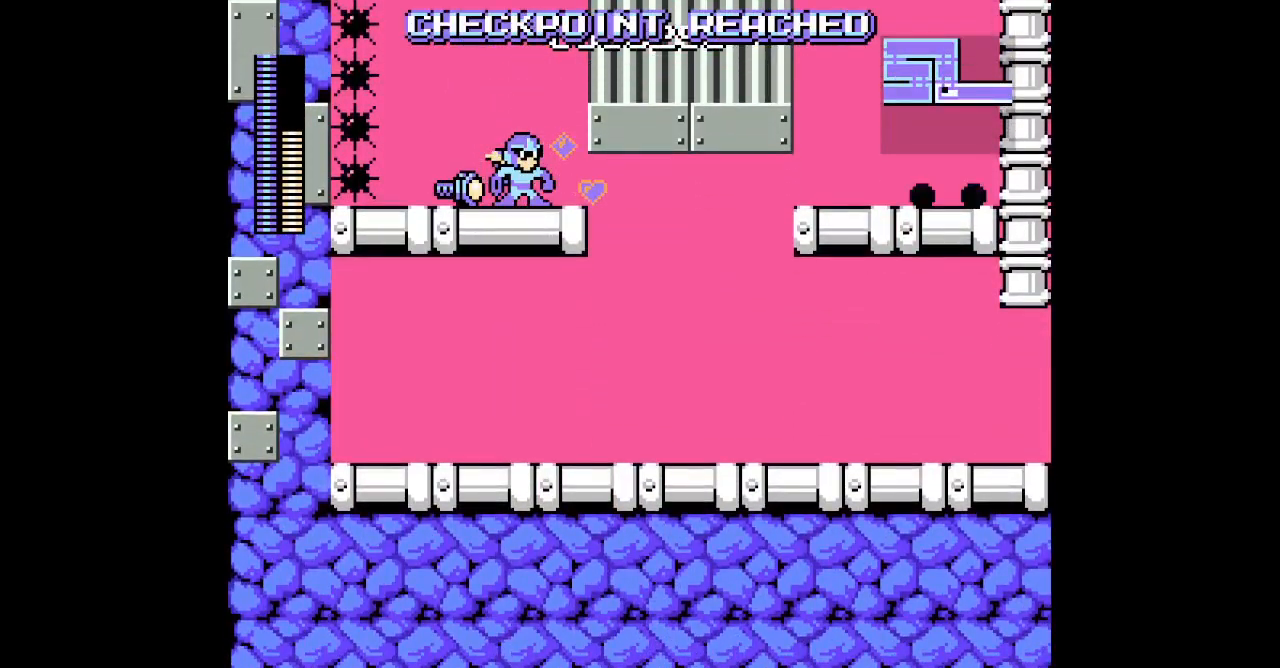
{"buttons": [], "events": []}
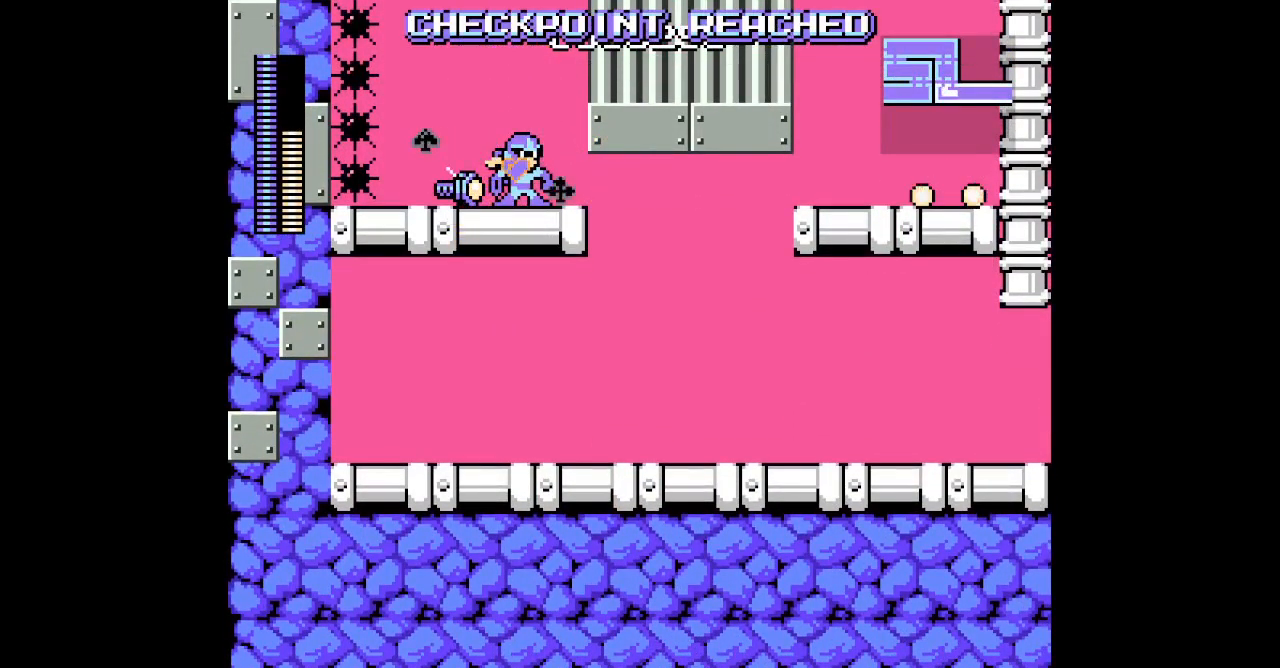
{"buttons": [], "events": []}